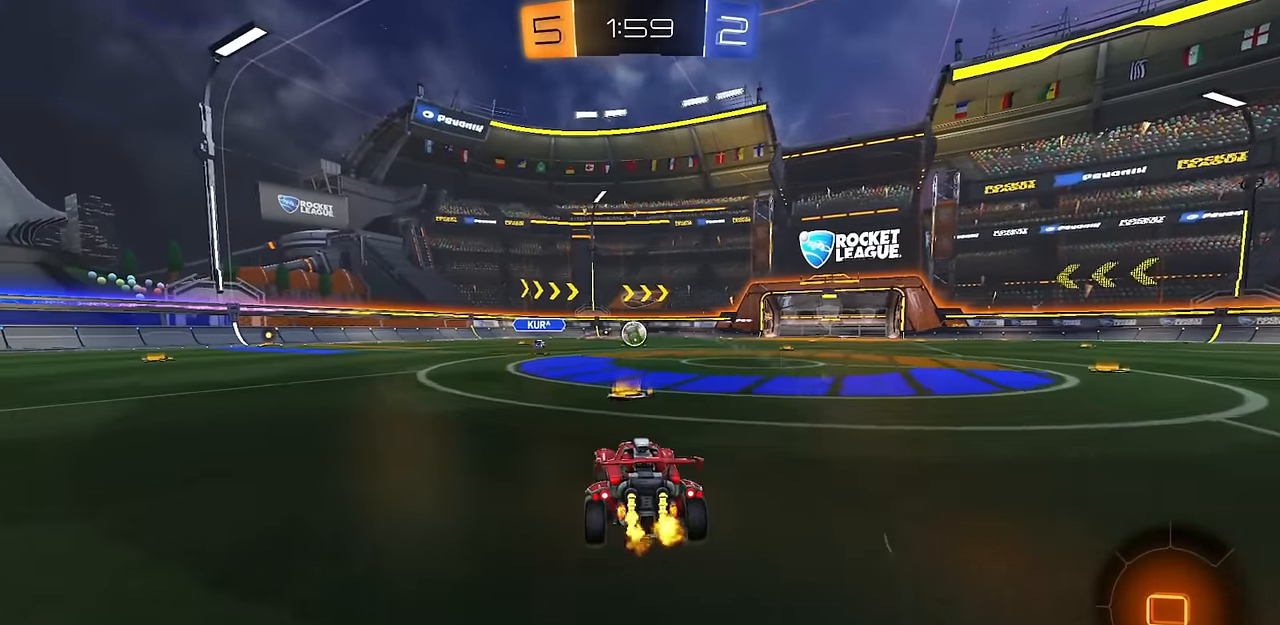
Gameplay with a controller (PlayStation layout); each line is a JSON object with the inputs held at the frame after it. "events" lists button and stick changes between this image and that frame as [ms after this image, input, new state], when the widget could be followed in between.
{"buttons": ["CROSS", "CIRCLE", "L1", "R2"], "left_stick": "up-right", "right_stick": "center", "events": [[100, "CIRCLE", "down"], [117, "left_stick", "right"], [384, "CROSS", "down"], [417, "L1", "down"], [417, "left_stick", "up-right"], [450, "CROSS", "up"], [501, "CROSS", "down"]]}
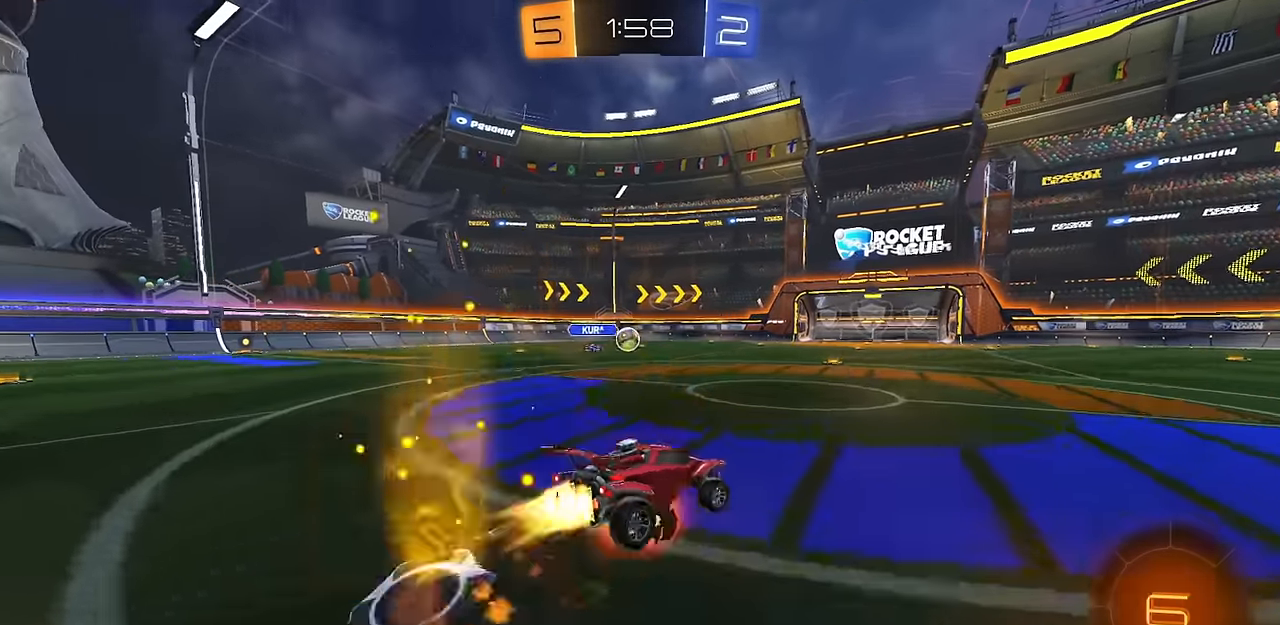
{"buttons": ["L1", "R2"], "left_stick": "down-right", "right_stick": "center", "events": [[50, "left_stick", "down"], [133, "CROSS", "up"], [133, "TRIANGLE", "down"], [233, "TRIANGLE", "up"], [317, "TRIANGLE", "down"], [417, "TRIANGLE", "up"], [433, "left_stick", "down-right"], [483, "CIRCLE", "up"]]}
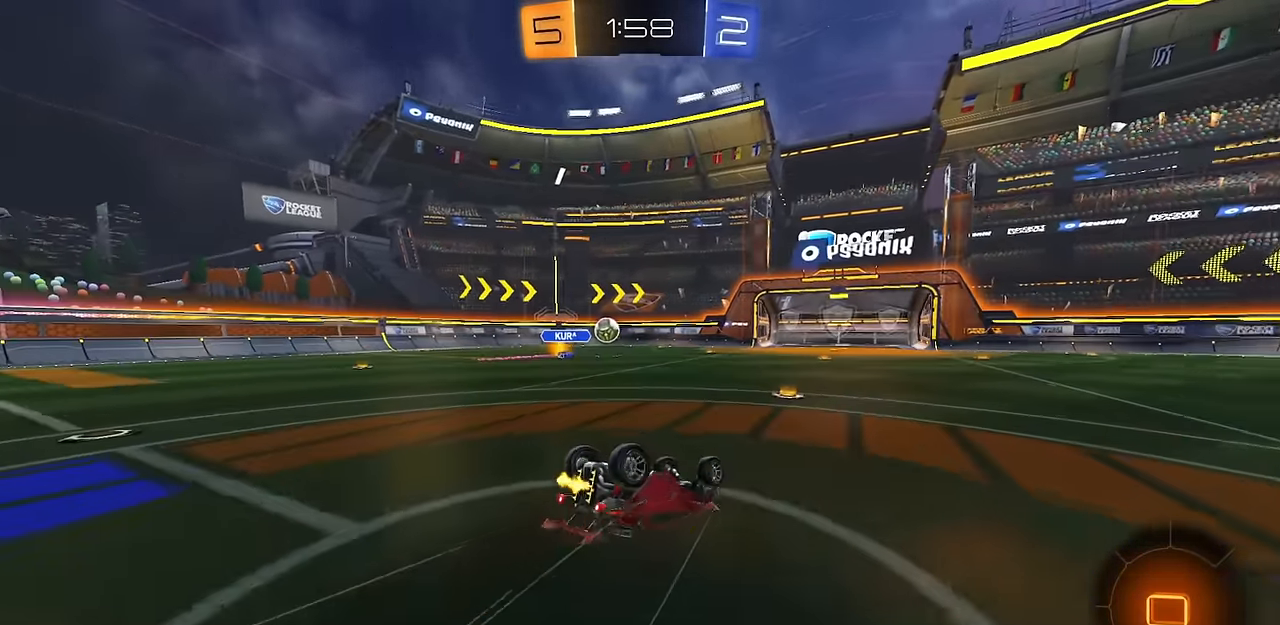
{"buttons": ["R1", "R2"], "left_stick": "center", "right_stick": "center", "events": [[167, "left_stick", "down"], [250, "R1", "down"], [434, "L1", "up"], [434, "left_stick", "center"]]}
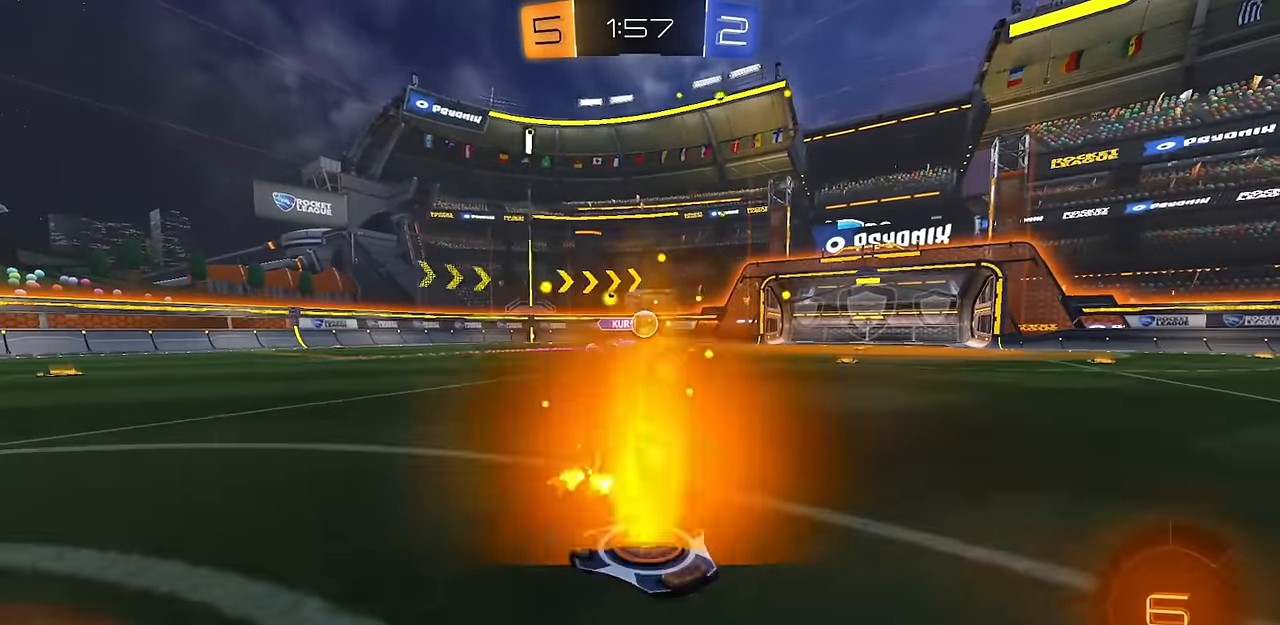
{"buttons": ["R2"], "left_stick": "down-left", "right_stick": "center", "events": [[33, "CROSS", "down"], [33, "R1", "up"], [66, "CROSS", "up"], [283, "left_stick", "up-right"], [333, "left_stick", "up"], [350, "CROSS", "down"], [383, "CROSS", "up"], [467, "left_stick", "down-left"]]}